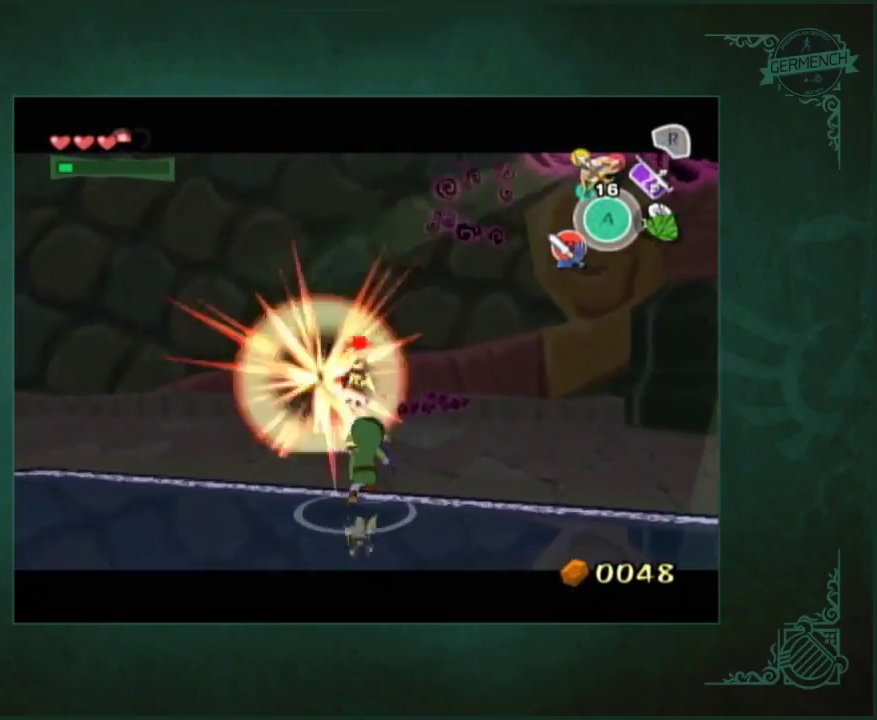
Gameplay with a controller (Nintendo layout); each line is a JSON object with the inputs held at the frame after it. "events" lists button and stick changes between this image and that frame as [ms after this image, input, new state], when the widget could be followed in between. Not read: L3 R3.
{"buttons": [], "left_stick": "center", "right_stick": "center", "events": [[350, "left_stick", "down"], [383, "right_stick", "left"], [450, "left_stick", "center"], [450, "right_stick", "center"]]}
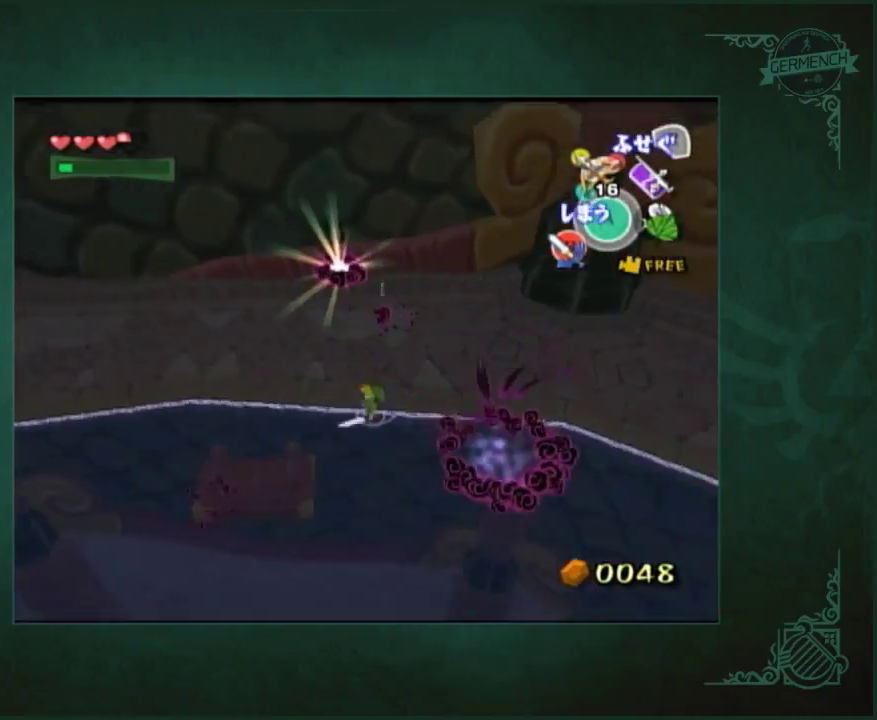
{"buttons": [], "left_stick": "up", "right_stick": "center", "events": [[150, "left_stick", "up"]]}
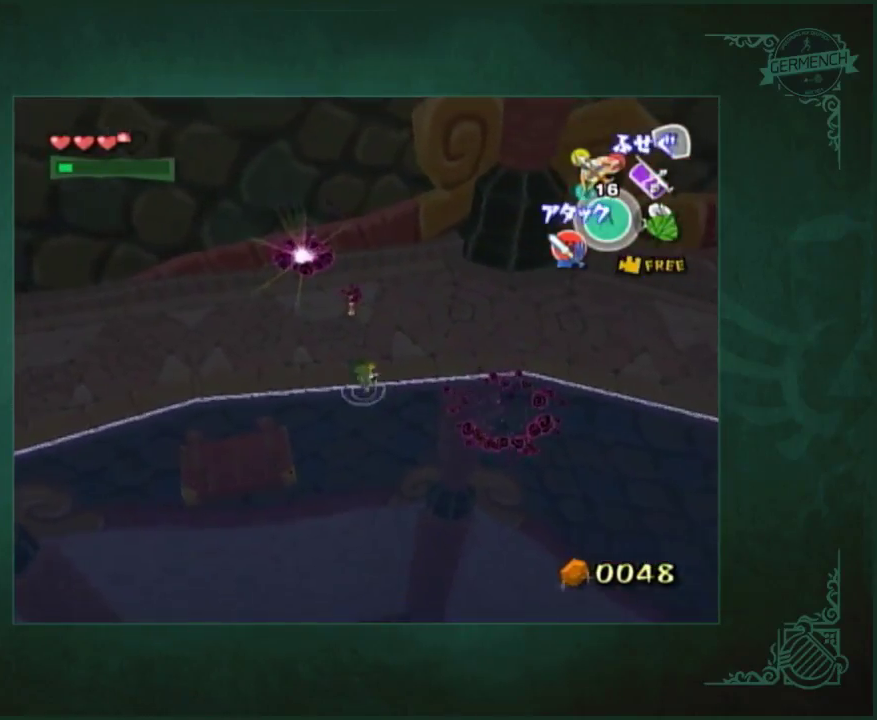
{"buttons": [], "left_stick": "up-left", "right_stick": "center", "events": [[250, "left_stick", "up-left"]]}
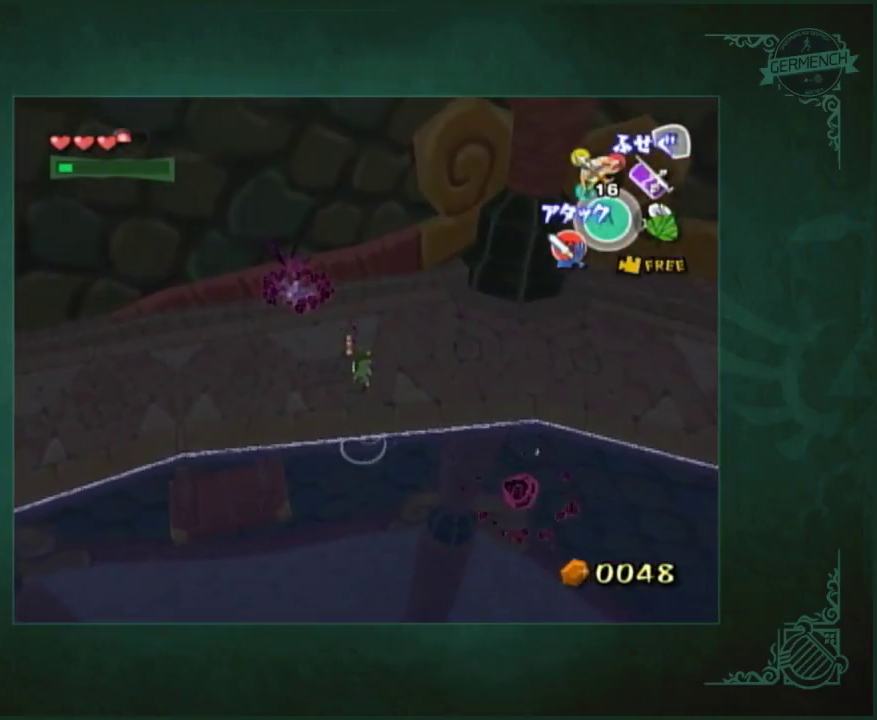
{"buttons": [], "left_stick": "down", "right_stick": "center", "events": [[150, "left_stick", "down-right"], [250, "left_stick", "down"]]}
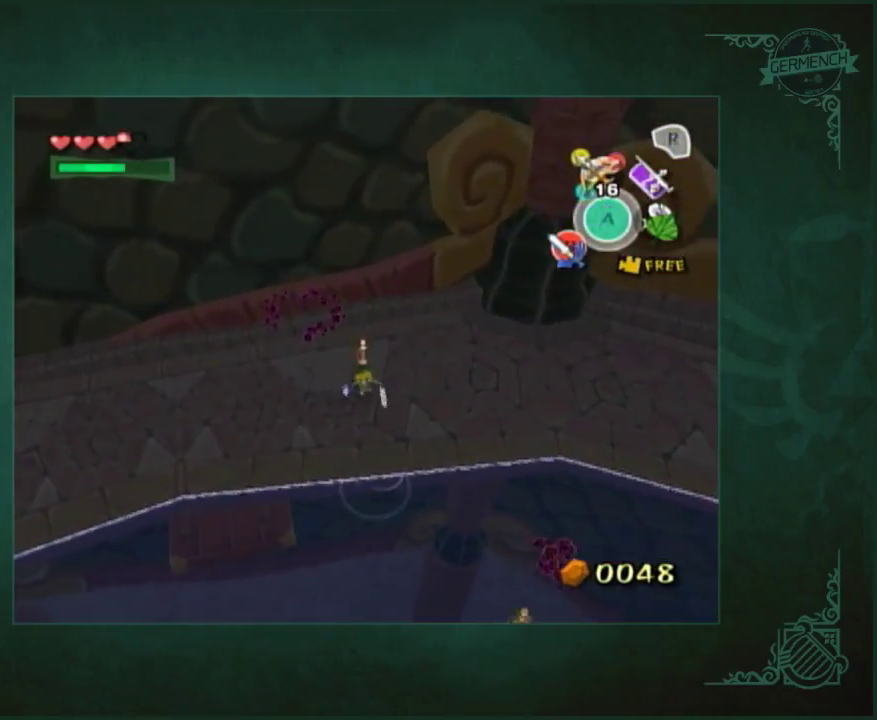
{"buttons": [], "left_stick": "down-right", "right_stick": "center", "events": [[83, "left_stick", "down-right"]]}
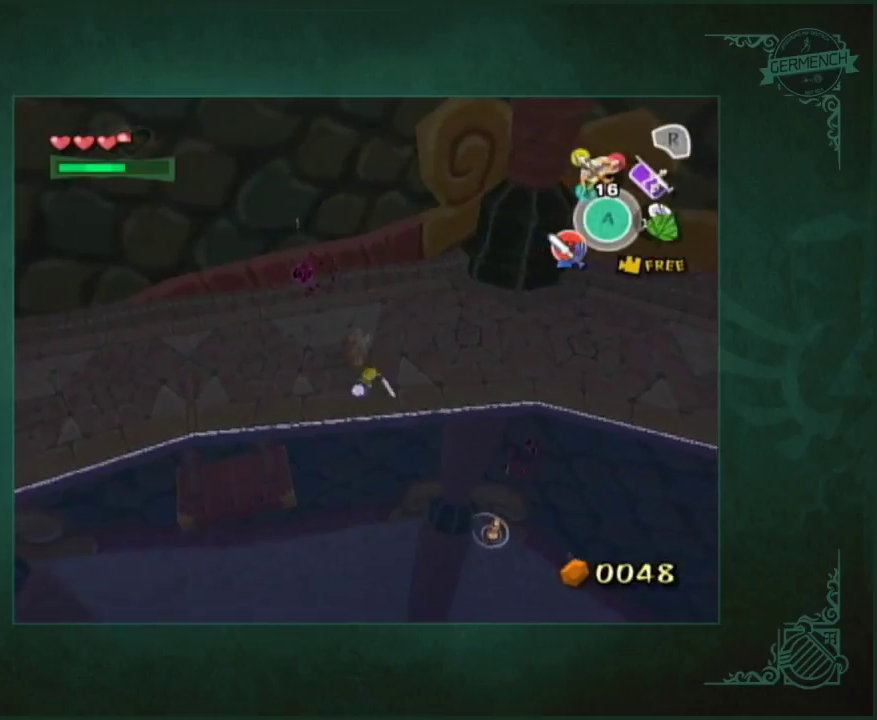
{"buttons": [], "left_stick": "down-right", "right_stick": "center", "events": []}
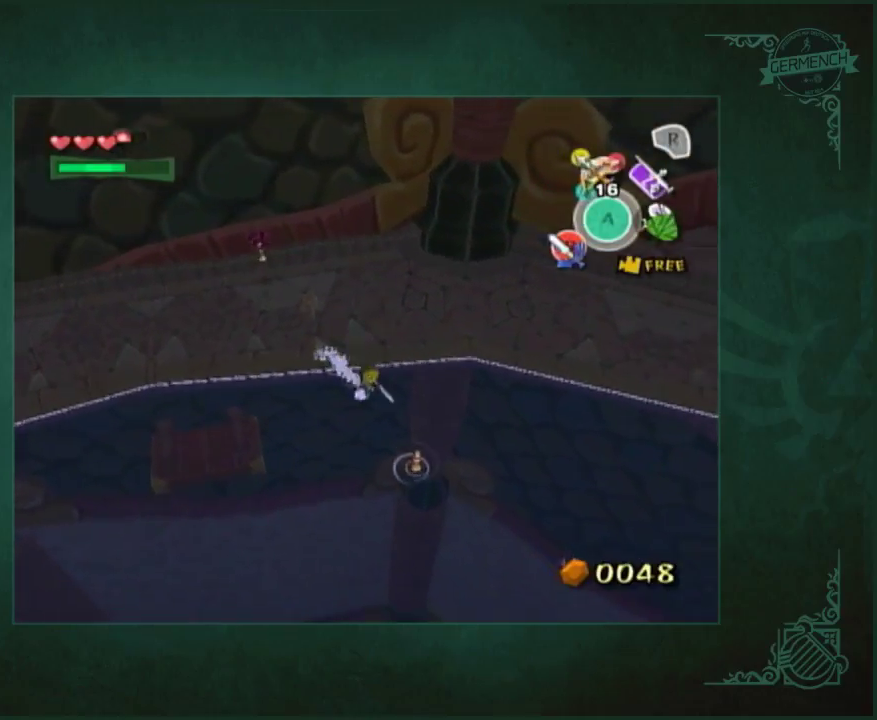
{"buttons": [], "left_stick": "center", "right_stick": "center", "events": [[417, "left_stick", "center"]]}
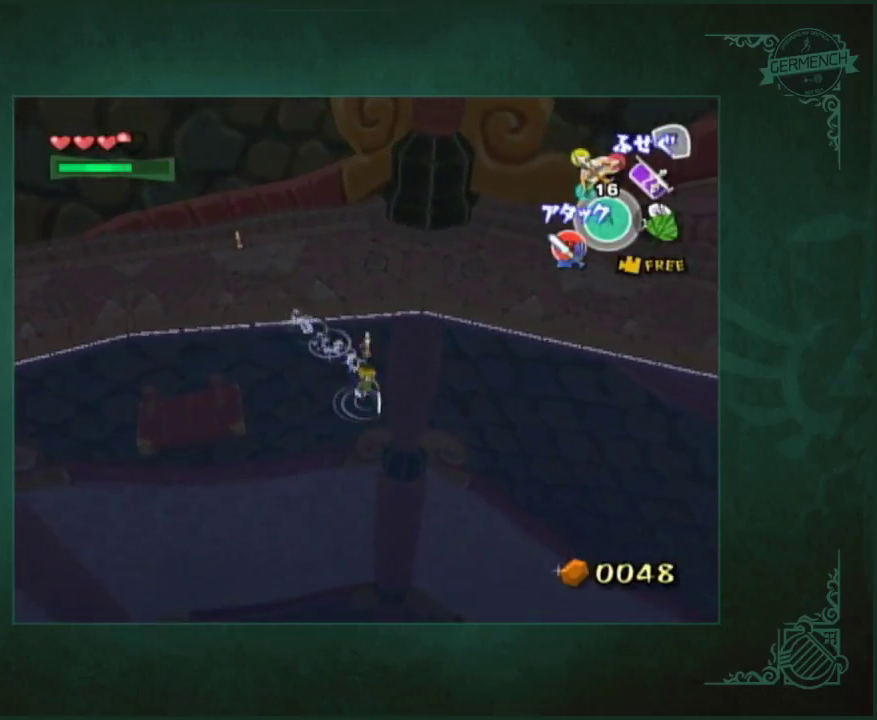
{"buttons": [], "left_stick": "center", "right_stick": "center", "events": [[183, "left_stick", "down"], [483, "left_stick", "center"]]}
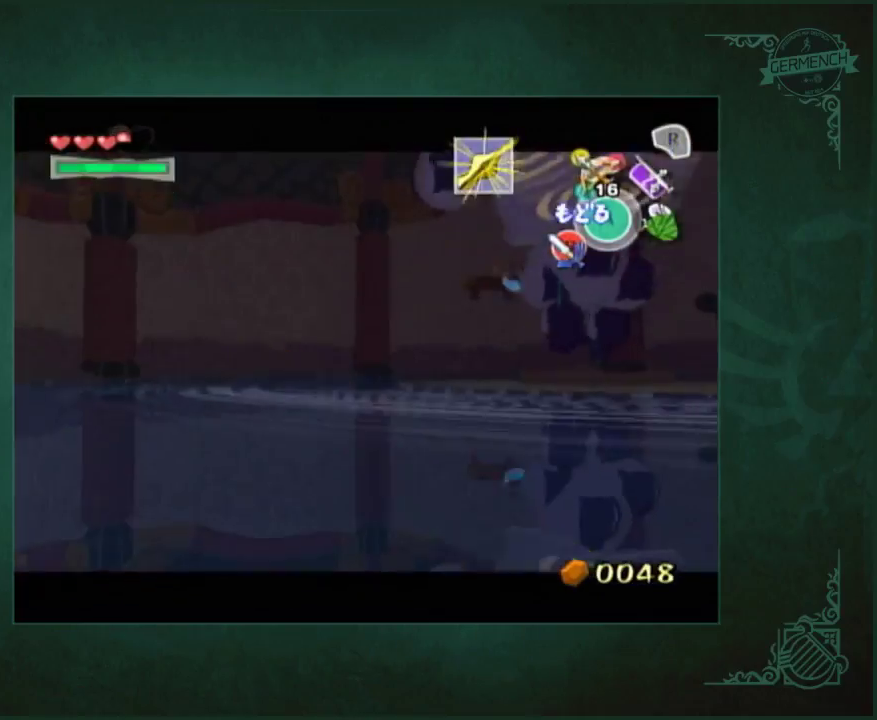
{"buttons": [], "left_stick": "center", "right_stick": "center", "events": [[117, "left_stick", "down-right"], [283, "left_stick", "center"]]}
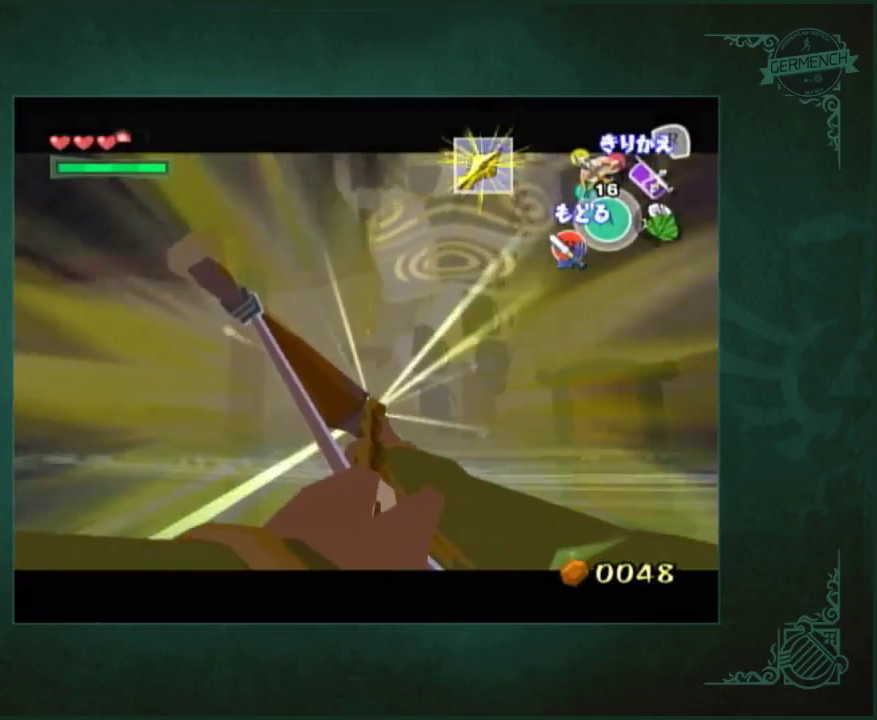
{"buttons": [], "left_stick": "down-left", "right_stick": "center", "events": [[50, "left_stick", "down-left"], [317, "left_stick", "down"], [450, "left_stick", "down-left"]]}
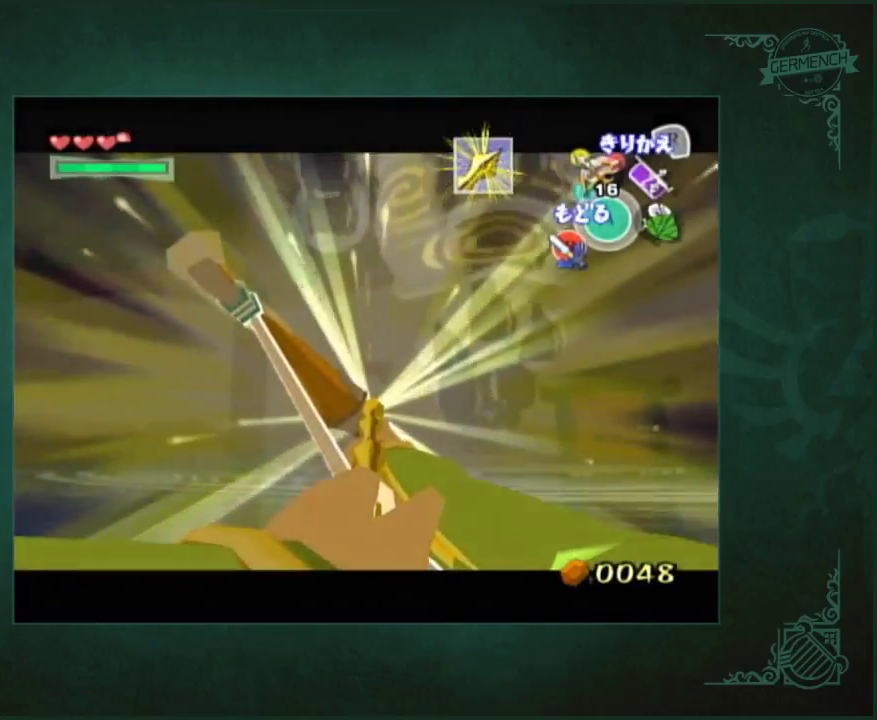
{"buttons": [], "left_stick": "down-left", "right_stick": "center", "events": []}
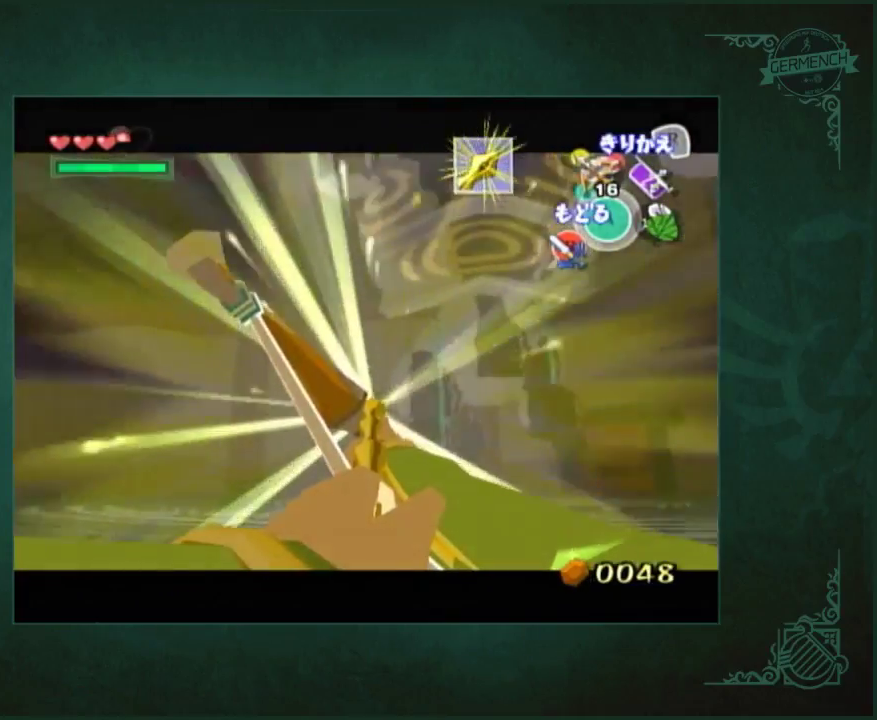
{"buttons": [], "left_stick": "down-left", "right_stick": "center", "events": []}
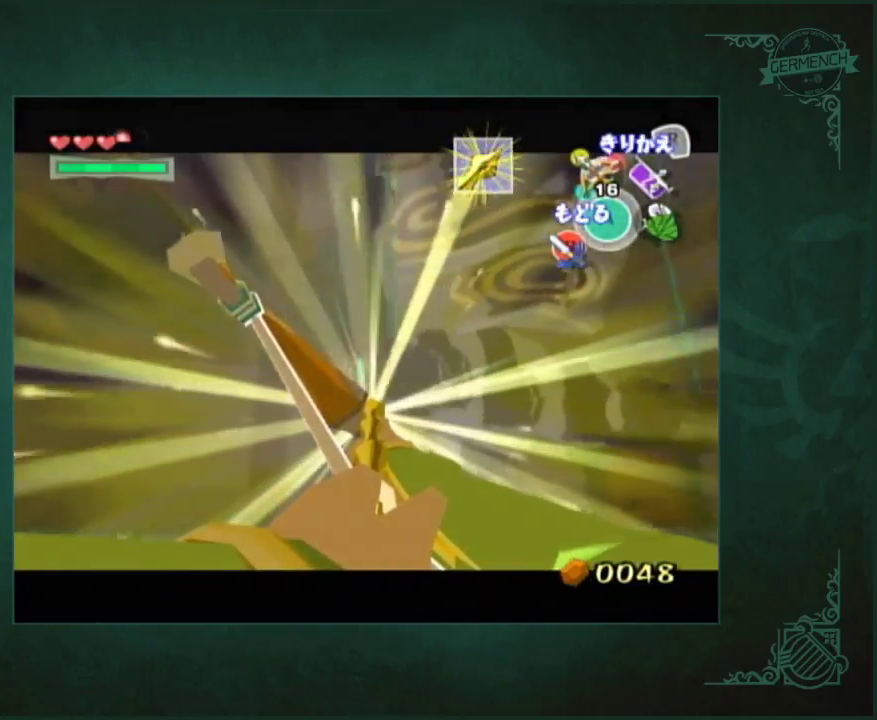
{"buttons": [], "left_stick": "center", "right_stick": "center", "events": [[167, "left_stick", "left"], [250, "left_stick", "center"]]}
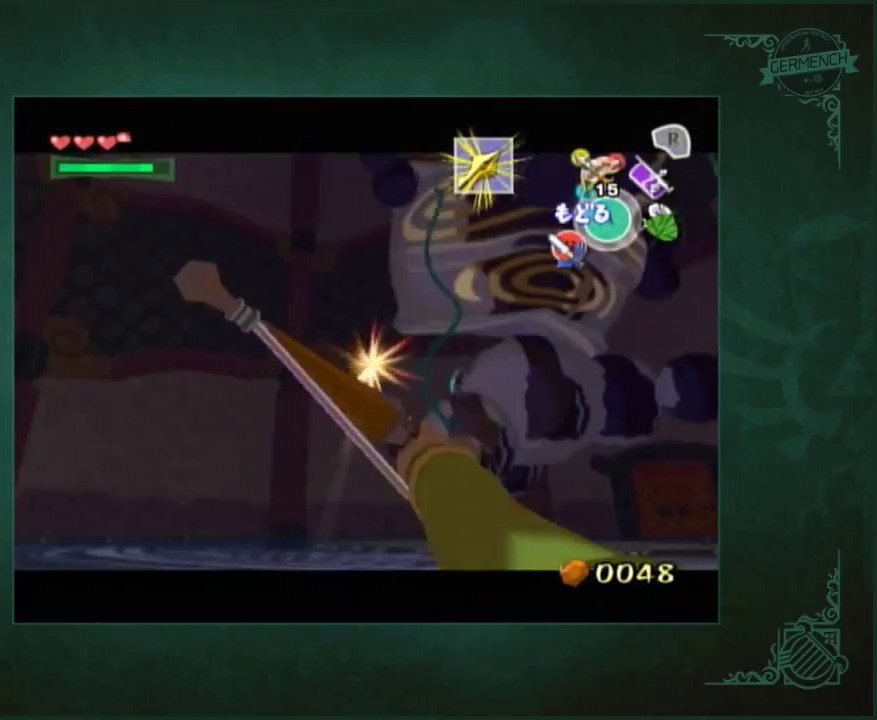
{"buttons": [], "left_stick": "center", "right_stick": "center", "events": []}
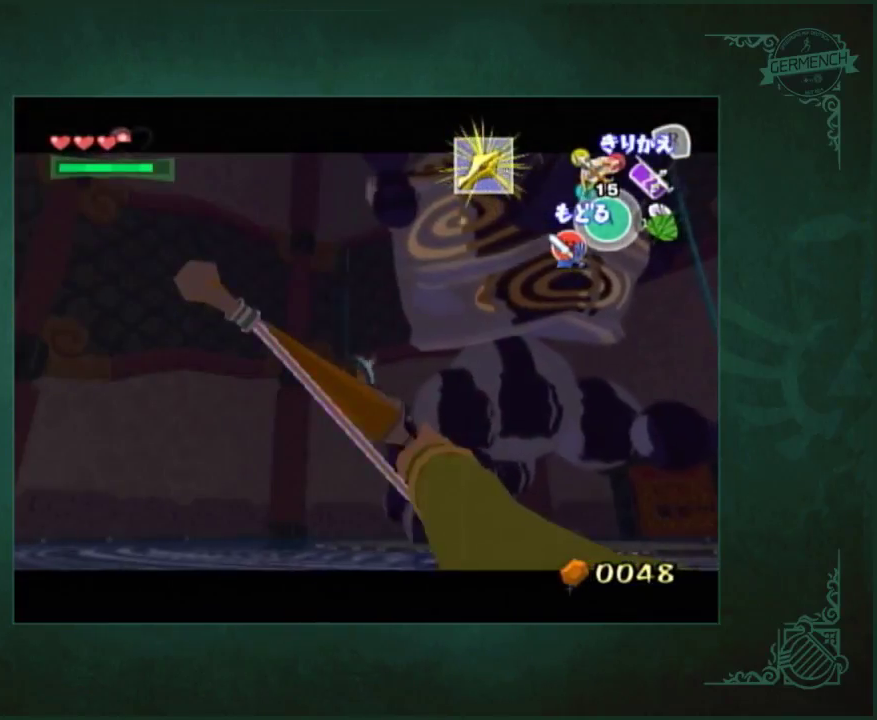
{"buttons": [], "left_stick": "up-left", "right_stick": "center", "events": [[133, "left_stick", "left"], [433, "left_stick", "up-left"]]}
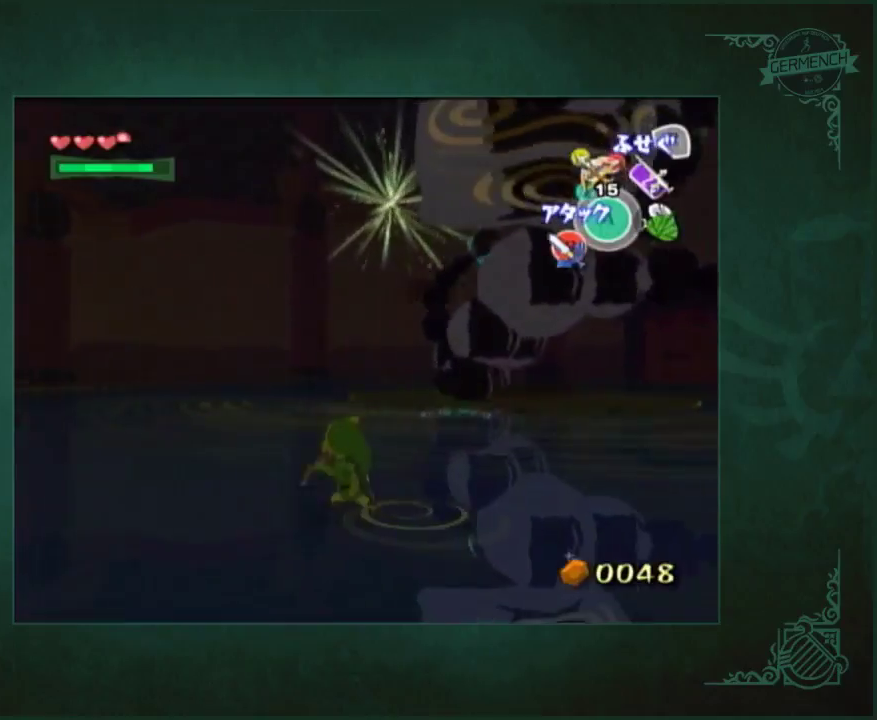
{"buttons": [], "left_stick": "up", "right_stick": "center", "events": [[433, "left_stick", "up"]]}
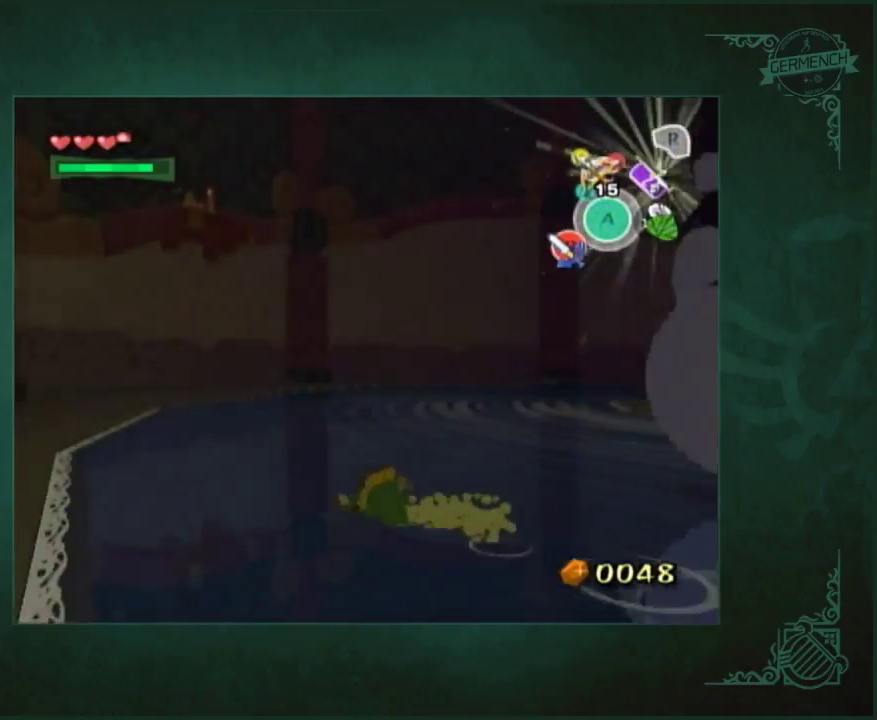
{"buttons": [], "left_stick": "center", "right_stick": "center", "events": [[67, "left_stick", "up-right"], [167, "left_stick", "right"], [267, "left_stick", "center"]]}
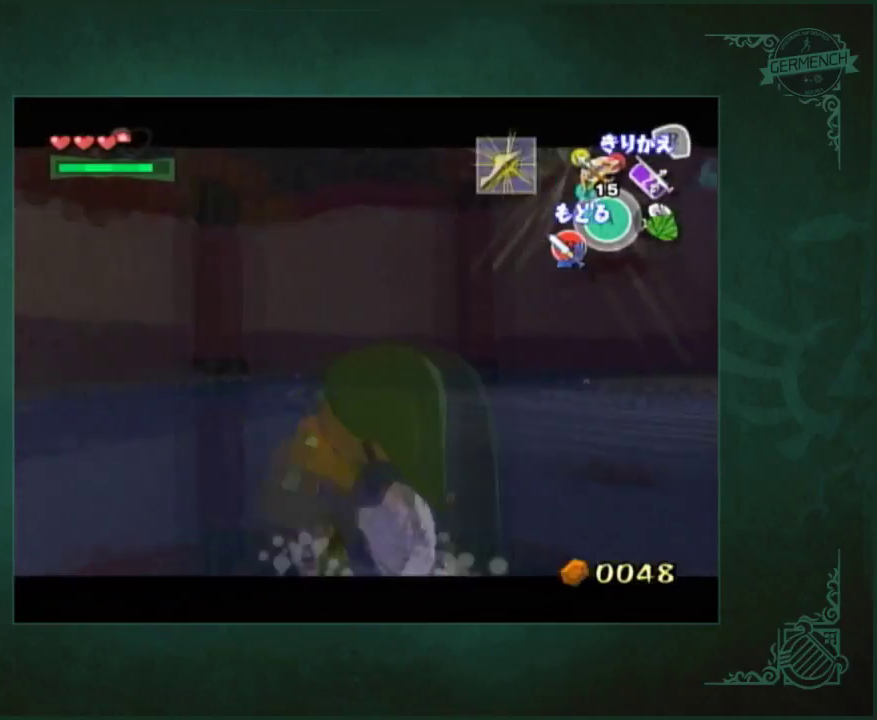
{"buttons": [], "left_stick": "center", "right_stick": "center", "events": [[67, "left_stick", "down-right"], [233, "left_stick", "center"]]}
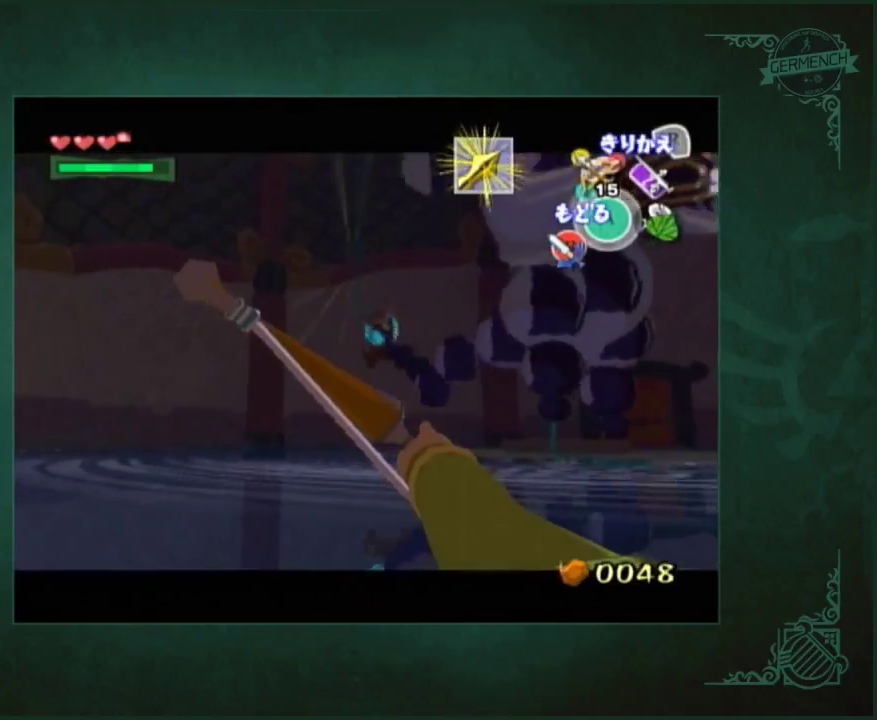
{"buttons": [], "left_stick": "down-right", "right_stick": "center", "events": [[67, "left_stick", "down-right"]]}
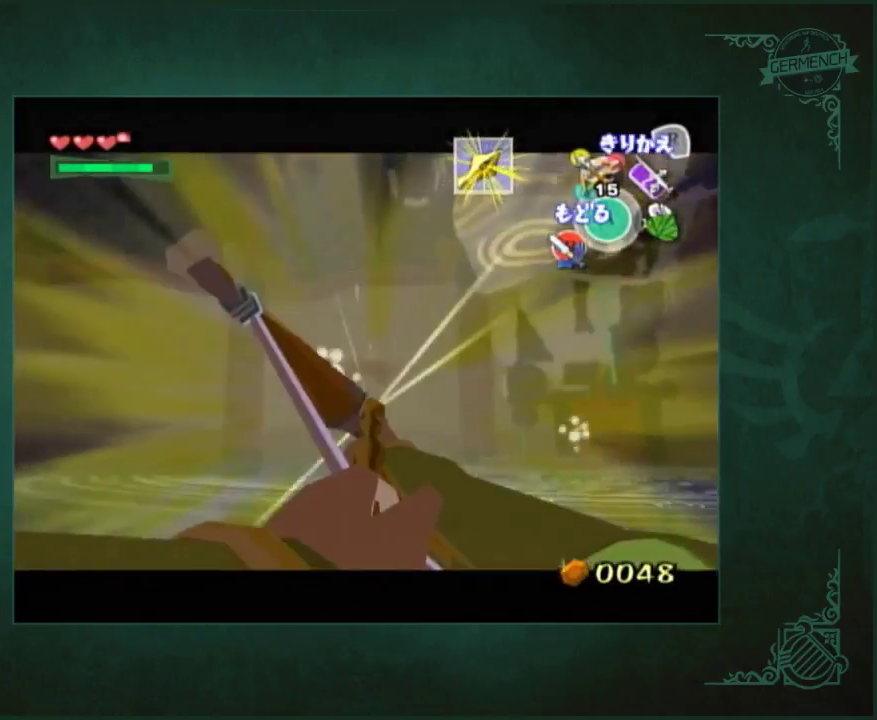
{"buttons": [], "left_stick": "center", "right_stick": "center", "events": [[433, "left_stick", "center"]]}
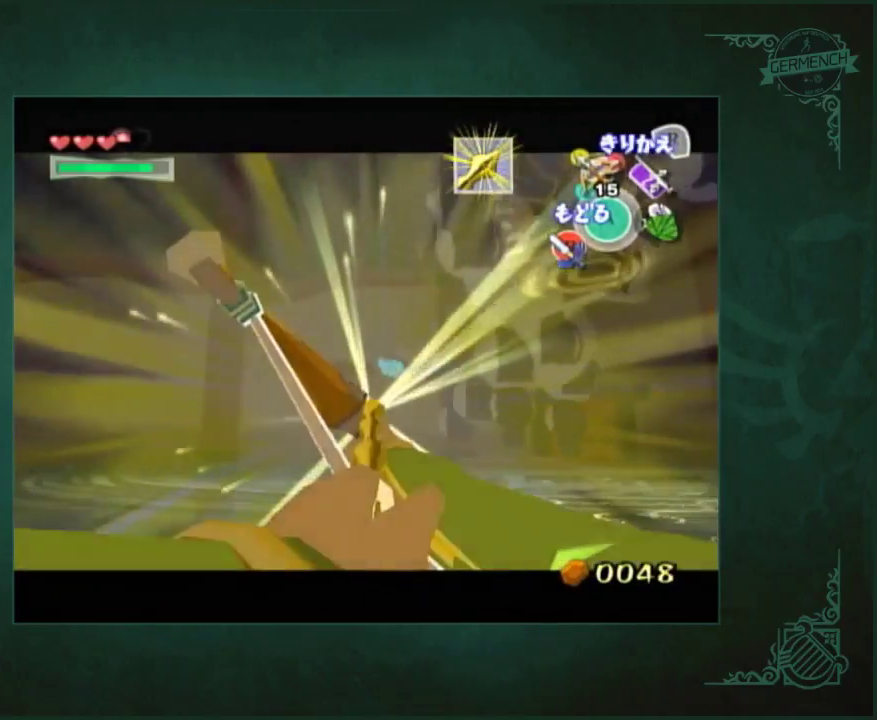
{"buttons": [], "left_stick": "center", "right_stick": "center", "events": [[233, "left_stick", "right"], [333, "left_stick", "center"]]}
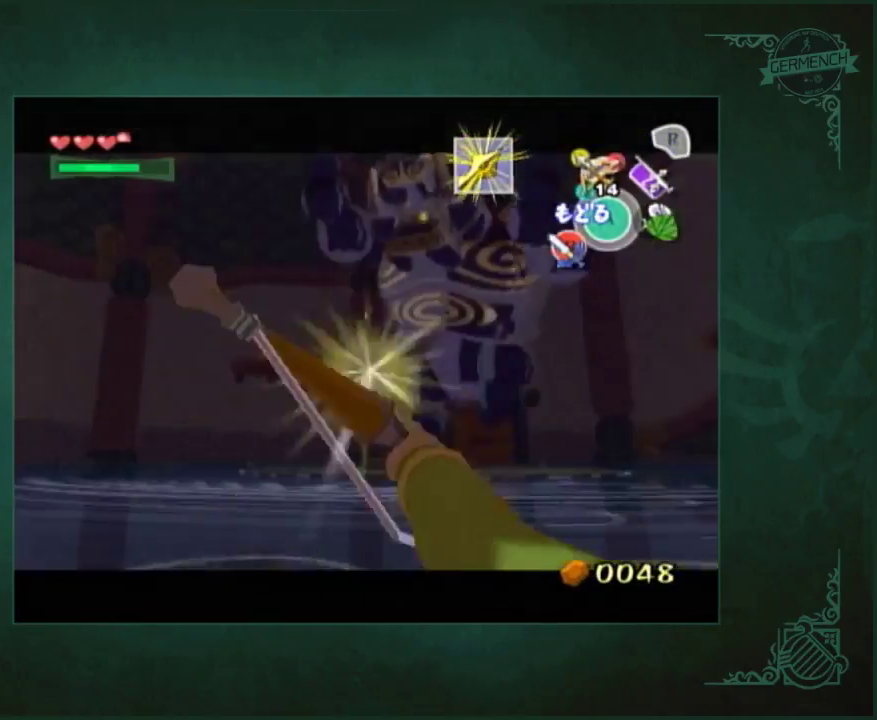
{"buttons": [], "left_stick": "center", "right_stick": "center", "events": []}
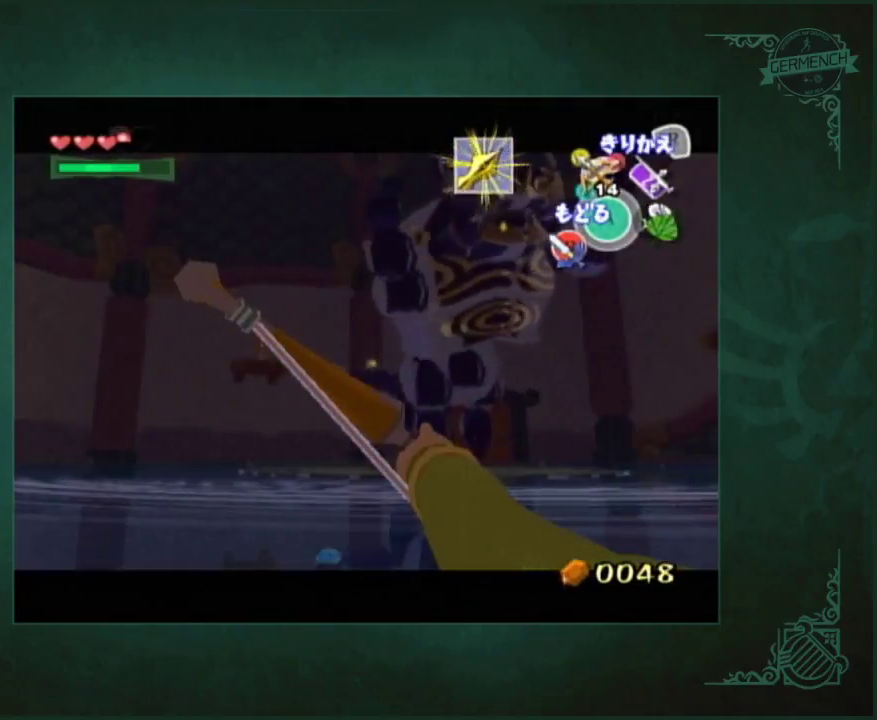
{"buttons": [], "left_stick": "center", "right_stick": "center", "events": []}
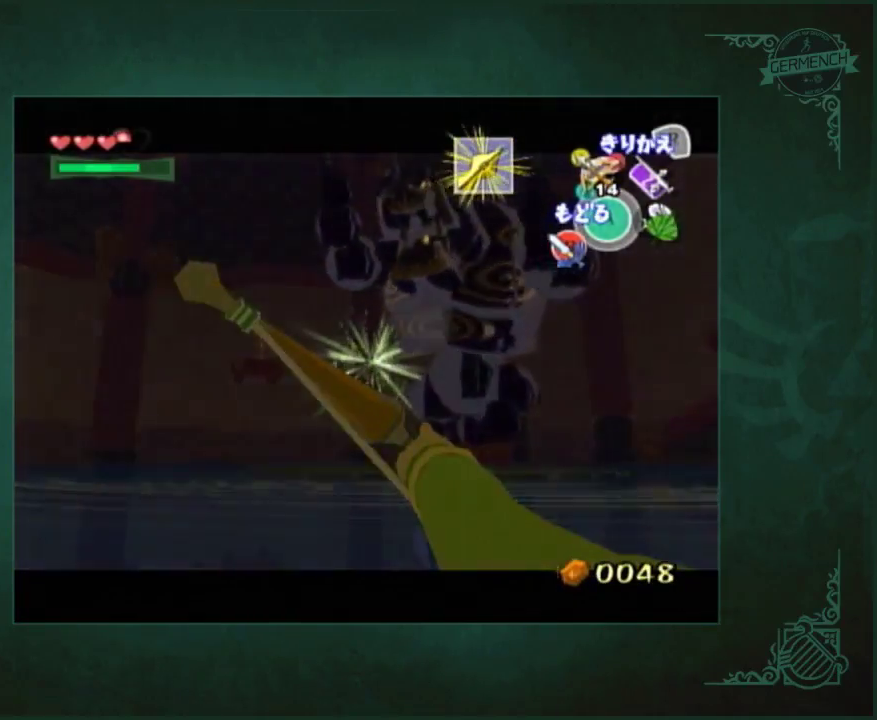
{"buttons": [], "left_stick": "center", "right_stick": "center", "events": [[33, "left_stick", "up-left"], [433, "left_stick", "center"]]}
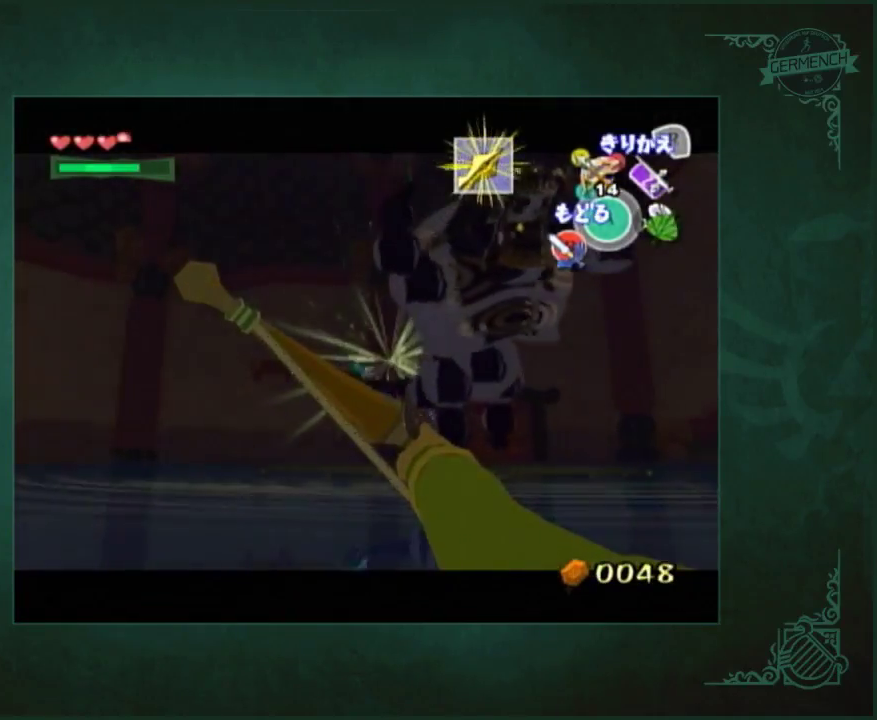
{"buttons": [], "left_stick": "center", "right_stick": "center", "events": [[400, "left_stick", "down-left"], [500, "left_stick", "center"]]}
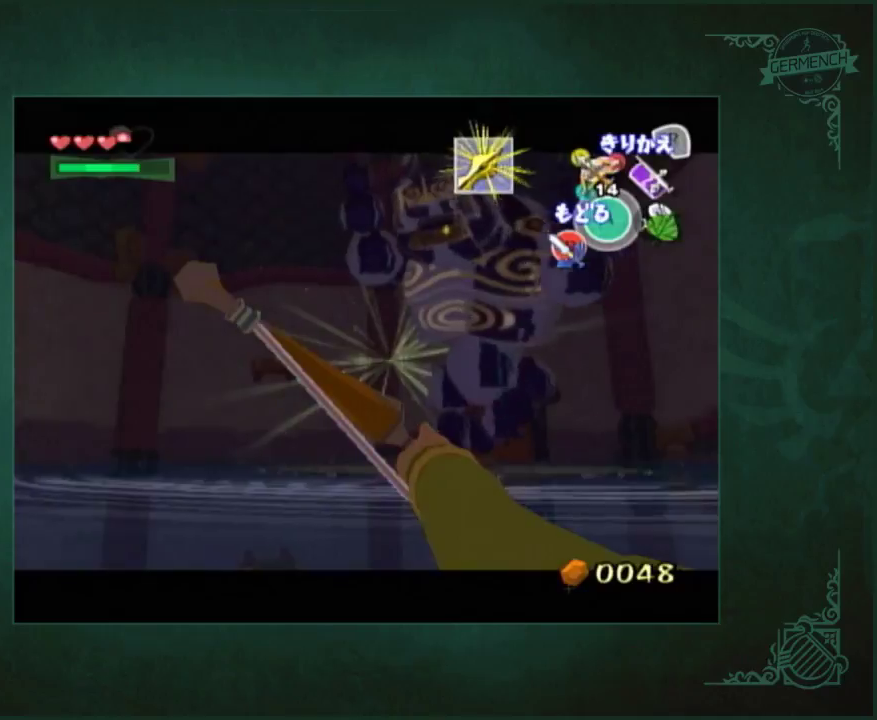
{"buttons": [], "left_stick": "down-left", "right_stick": "center", "events": [[367, "left_stick", "down-left"]]}
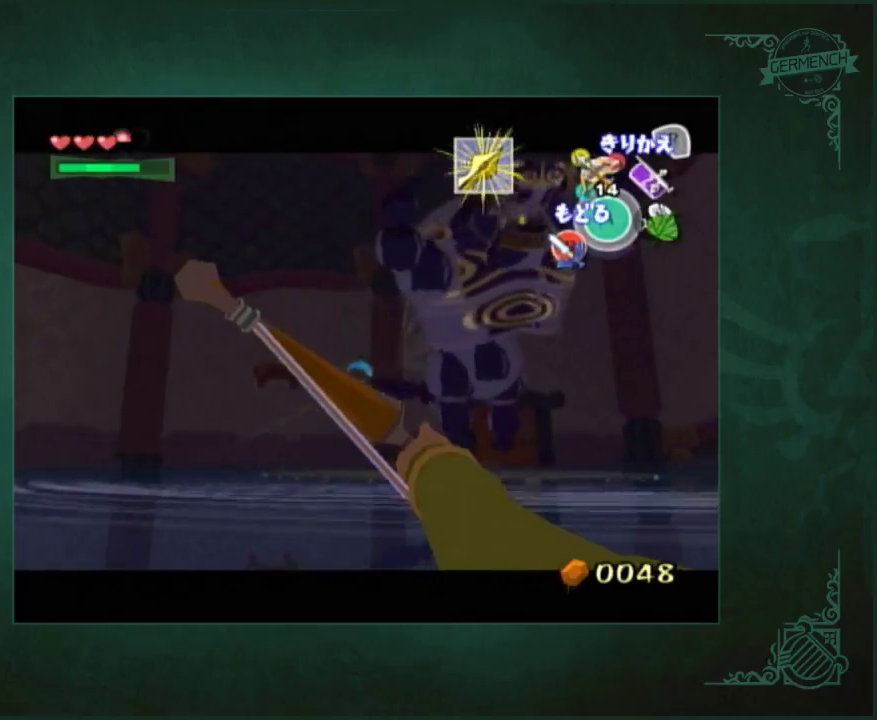
{"buttons": [], "left_stick": "center", "right_stick": "center", "events": [[233, "left_stick", "center"]]}
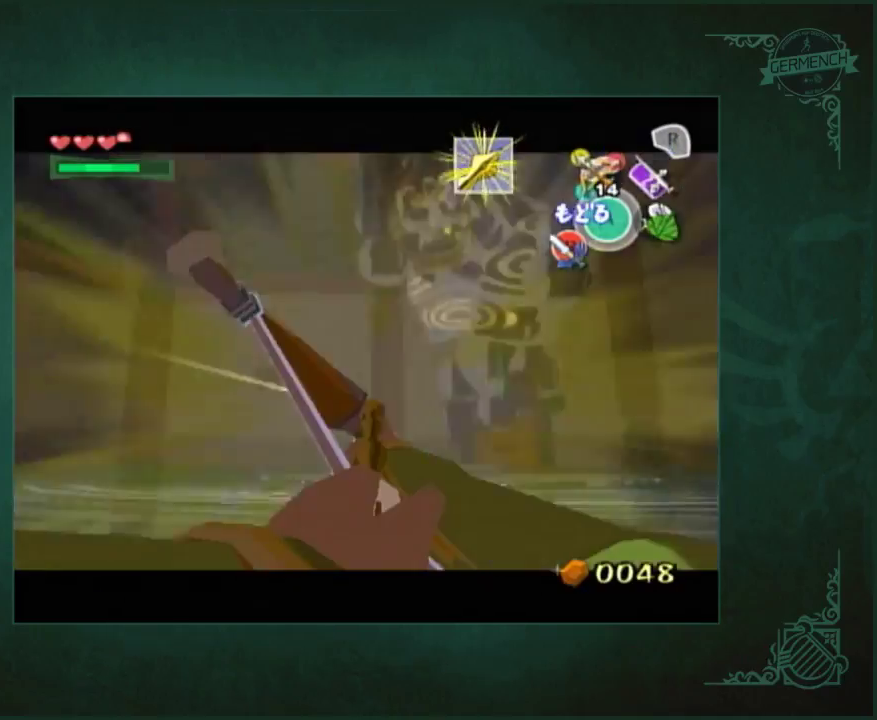
{"buttons": [], "left_stick": "down-right", "right_stick": "center", "events": [[333, "left_stick", "down-right"]]}
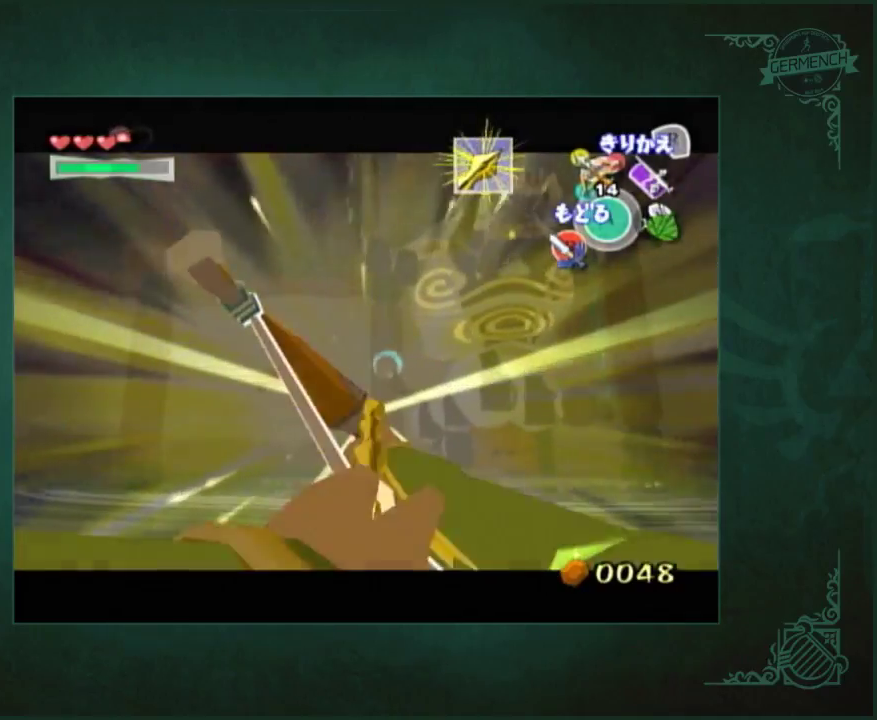
{"buttons": [], "left_stick": "center", "right_stick": "center", "events": [[367, "left_stick", "center"]]}